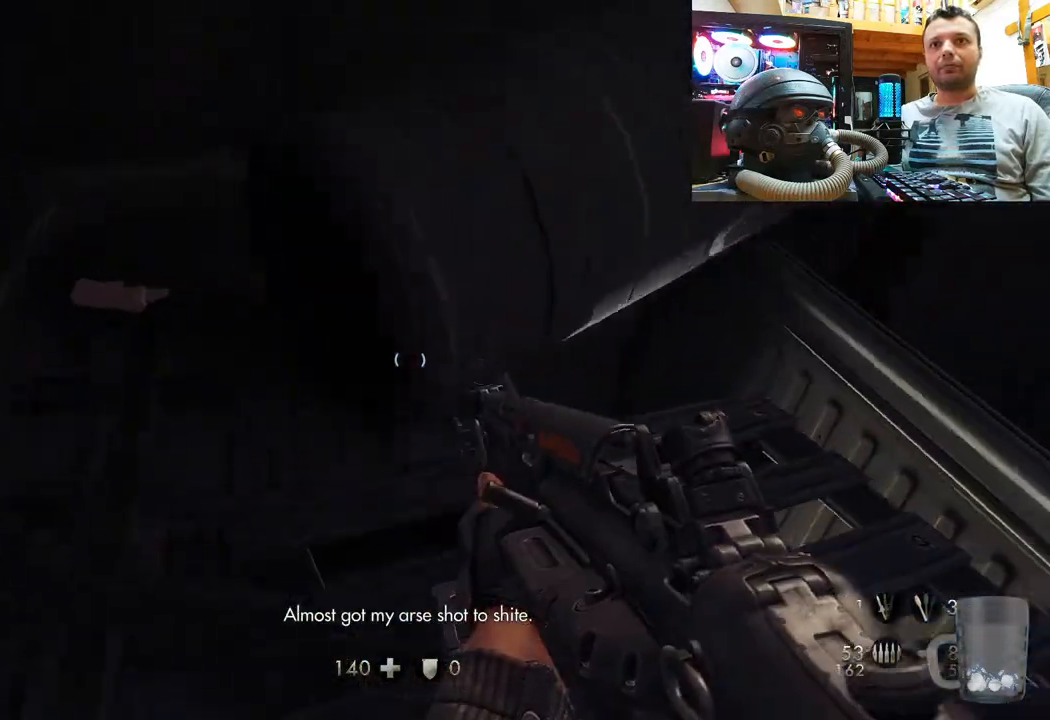
Gameplay with a controller (PlayStation layout); each line is a JSON object with the inputs held at the frame after it. "events" lists button and stick changes between this image and that frame as [ms after this image, input, new state], when the widget could be followed in between. Not read: L1 R1.
{"buttons": [], "left_stick": "down", "right_stick": "right", "events": [[333, "right_stick", "right"], [350, "left_stick", "center"], [500, "left_stick", "down"]]}
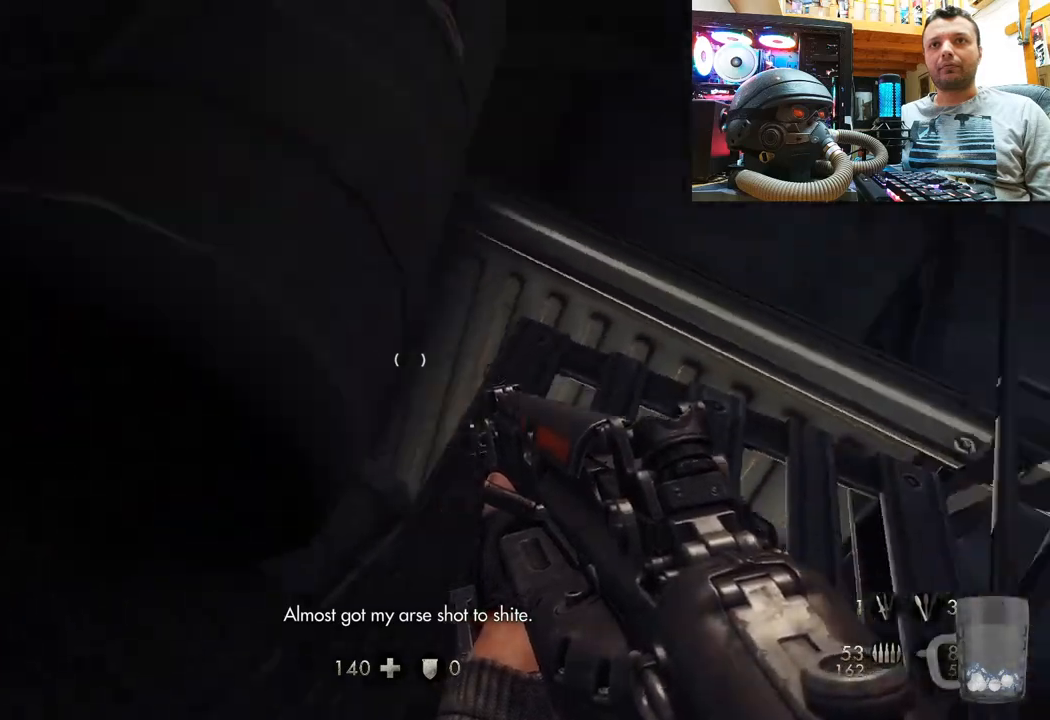
{"buttons": [], "left_stick": "up", "right_stick": "center", "events": [[83, "left_stick", "down-left"], [333, "left_stick", "up-left"], [450, "left_stick", "up"], [500, "right_stick", "center"]]}
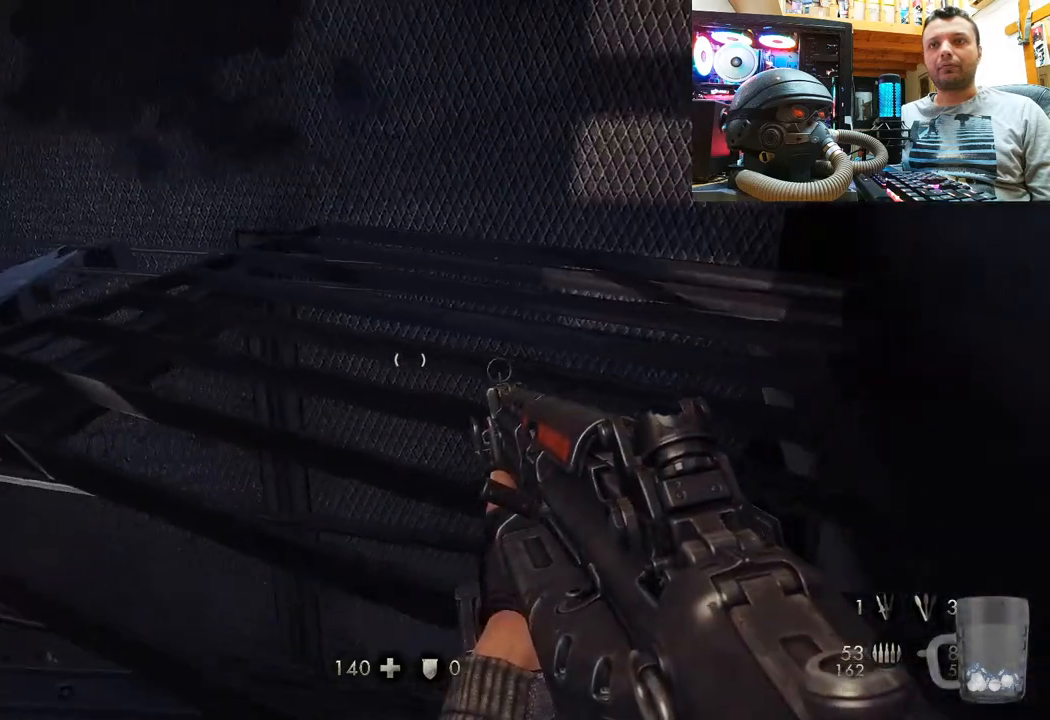
{"buttons": [], "left_stick": "up-right", "right_stick": "left", "events": [[150, "right_stick", "right"], [350, "right_stick", "left"], [433, "left_stick", "up-right"]]}
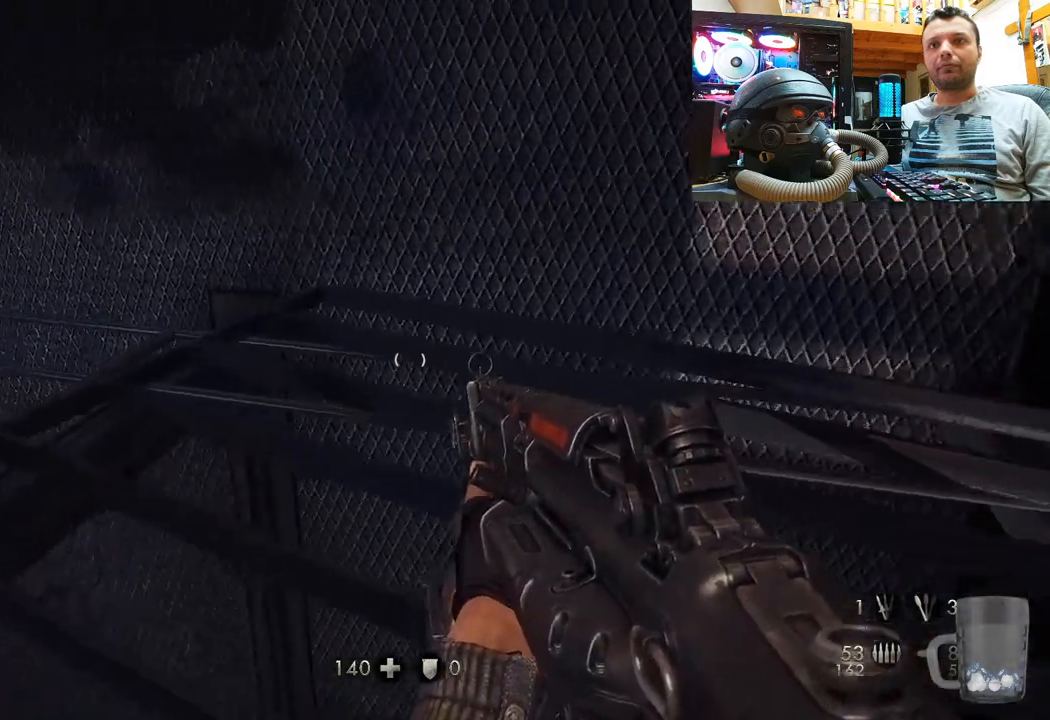
{"buttons": [], "left_stick": "up", "right_stick": "center", "events": [[67, "left_stick", "right"], [217, "left_stick", "center"], [450, "right_stick", "center"], [500, "left_stick", "up"]]}
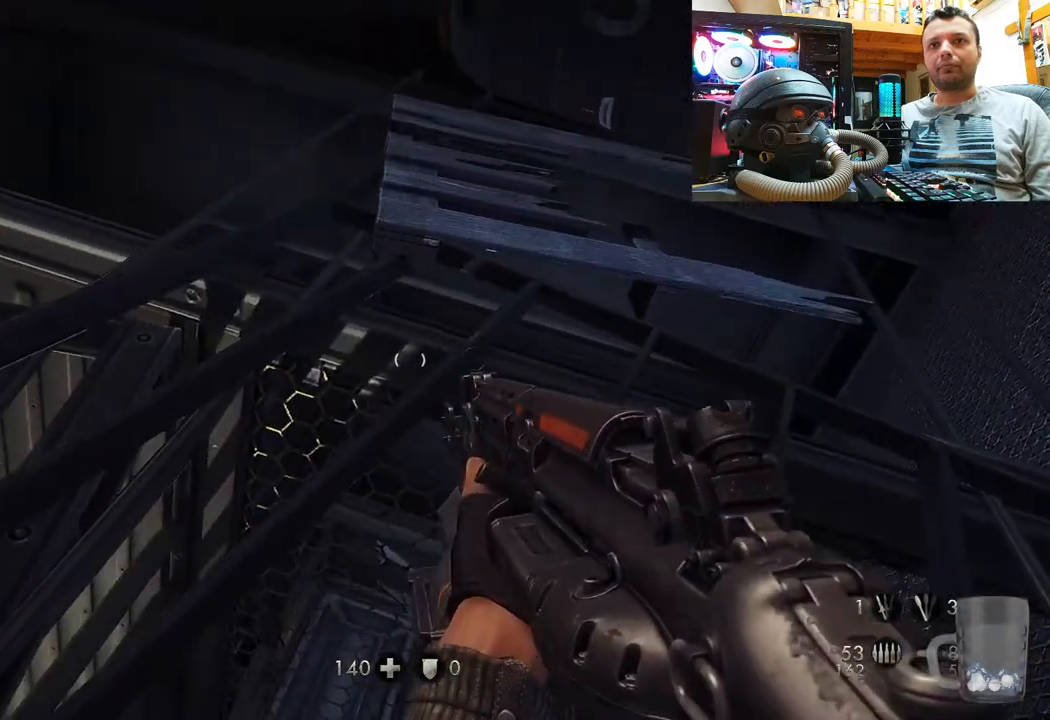
{"buttons": [], "left_stick": "up", "right_stick": "up-right", "events": [[183, "right_stick", "down-right"], [333, "right_stick", "center"], [450, "right_stick", "up-right"]]}
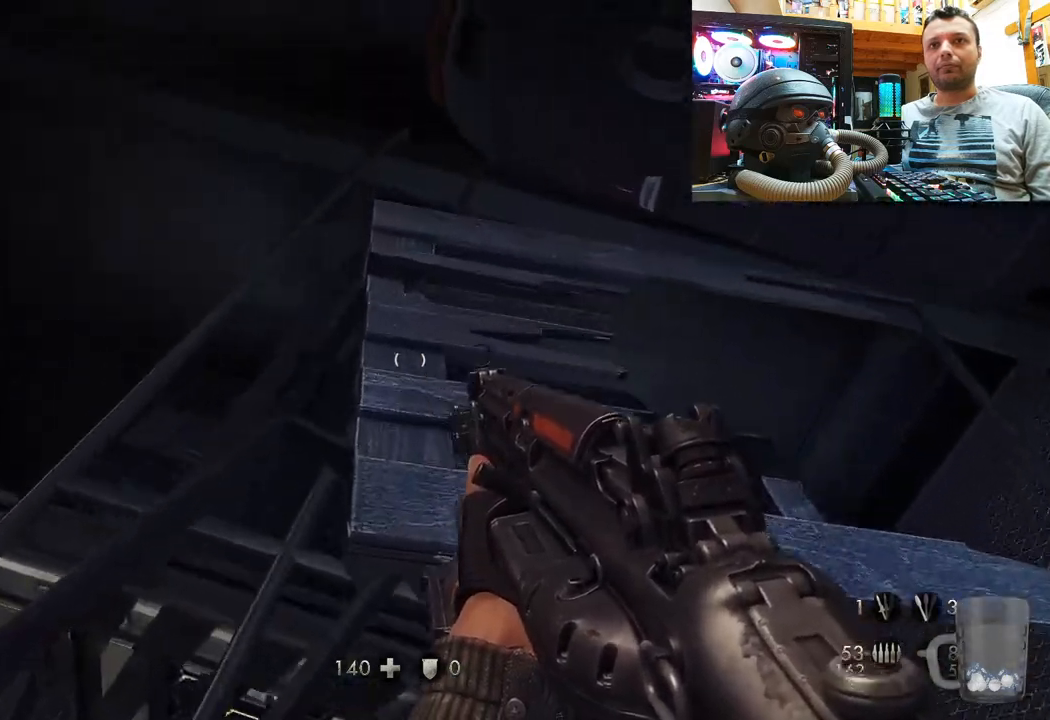
{"buttons": [], "left_stick": "center", "right_stick": "up-left", "events": [[200, "right_stick", "right"], [367, "left_stick", "center"], [367, "right_stick", "up"], [433, "right_stick", "up-left"]]}
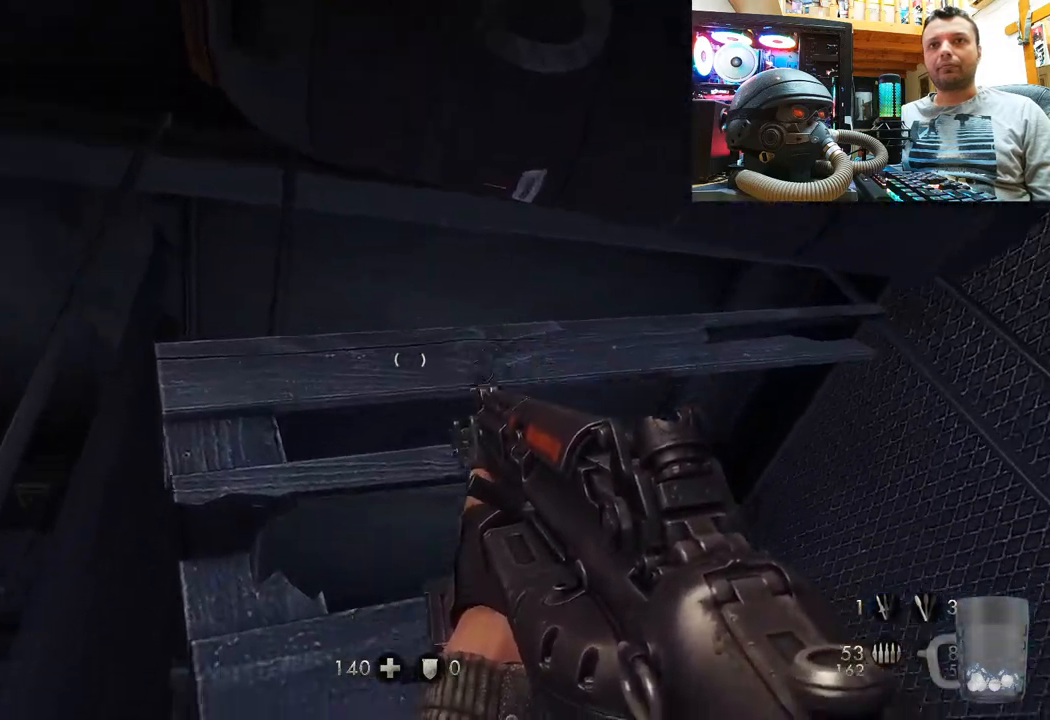
{"buttons": [], "left_stick": "down-left", "right_stick": "center", "events": [[117, "left_stick", "left"], [283, "right_stick", "center"], [400, "left_stick", "down-left"]]}
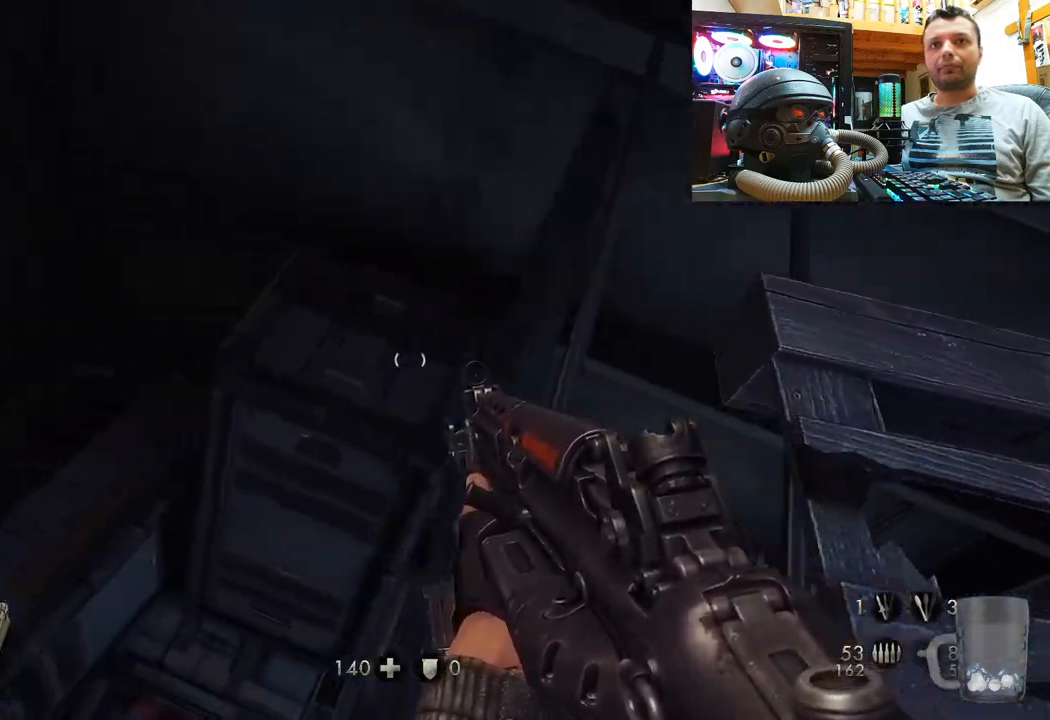
{"buttons": [], "left_stick": "up", "right_stick": "up-left", "events": [[67, "right_stick", "up"], [350, "left_stick", "center"], [350, "right_stick", "up-left"], [400, "left_stick", "up"]]}
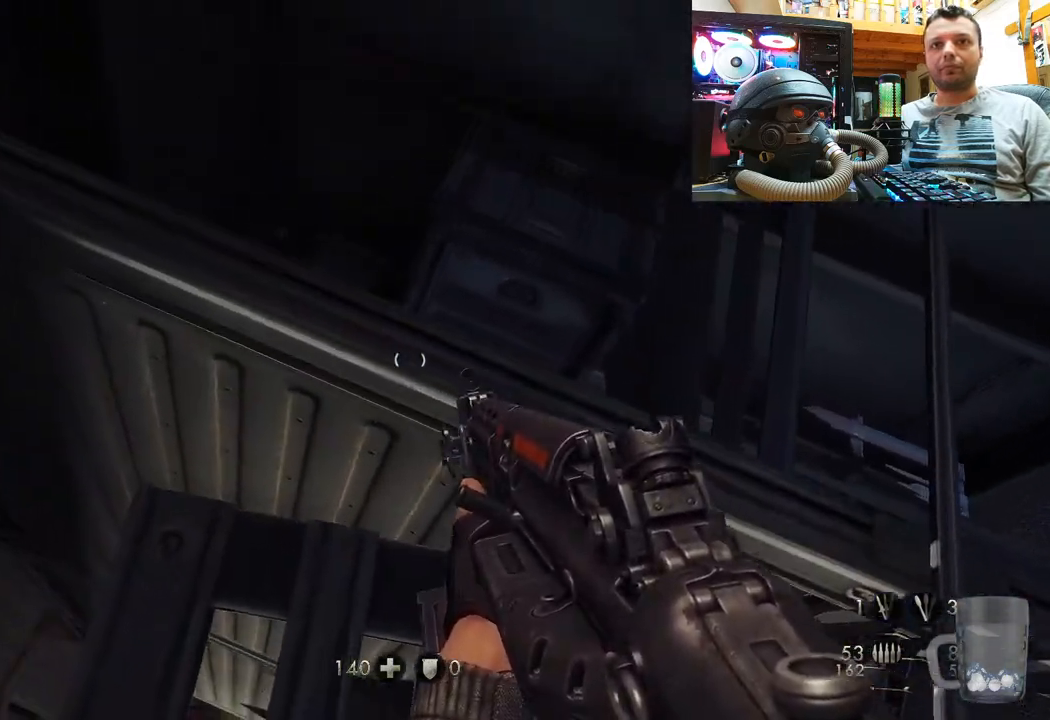
{"buttons": [], "left_stick": "down", "right_stick": "up-left", "events": [[83, "right_stick", "up"], [217, "left_stick", "down"], [367, "right_stick", "up-left"]]}
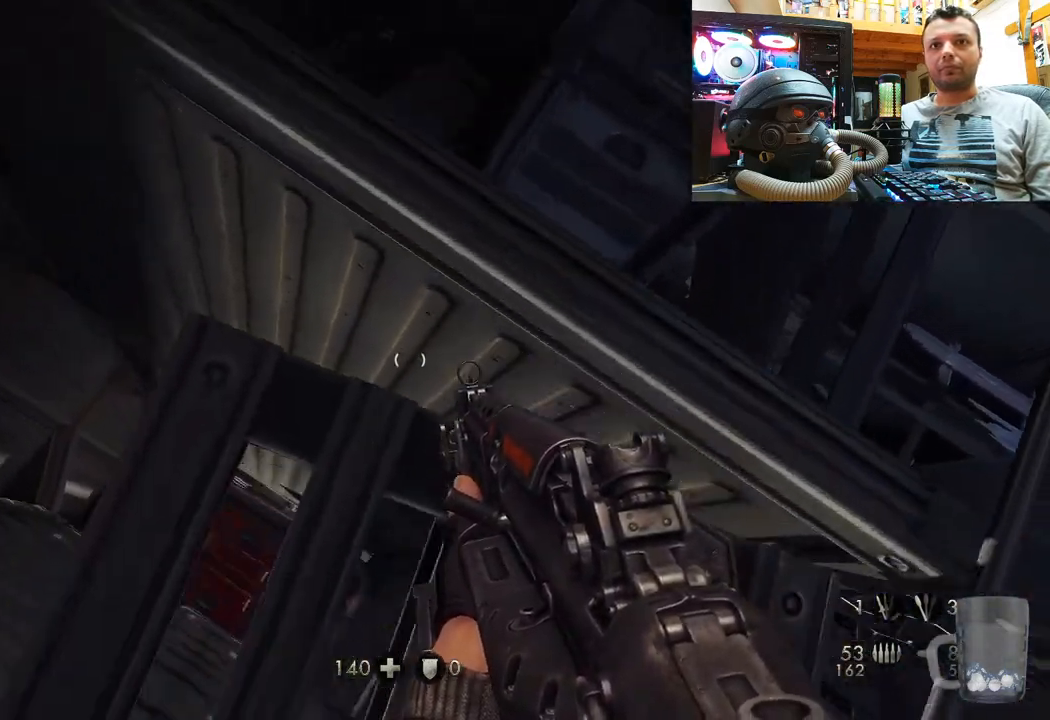
{"buttons": [], "left_stick": "down-left", "right_stick": "up-right", "events": [[17, "left_stick", "center"], [267, "left_stick", "left"], [333, "right_stick", "up-right"], [433, "left_stick", "down-left"]]}
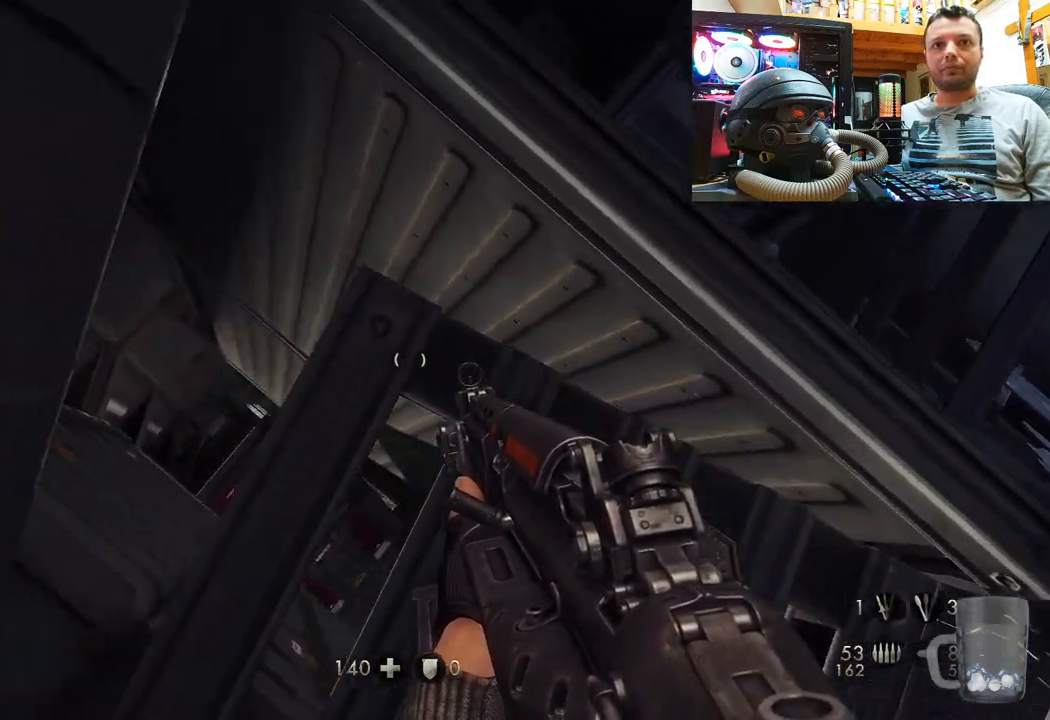
{"buttons": [], "left_stick": "down-right", "right_stick": "down-right", "events": [[50, "right_stick", "center"], [83, "left_stick", "center"], [200, "right_stick", "right"], [333, "left_stick", "down-right"], [383, "right_stick", "down-right"]]}
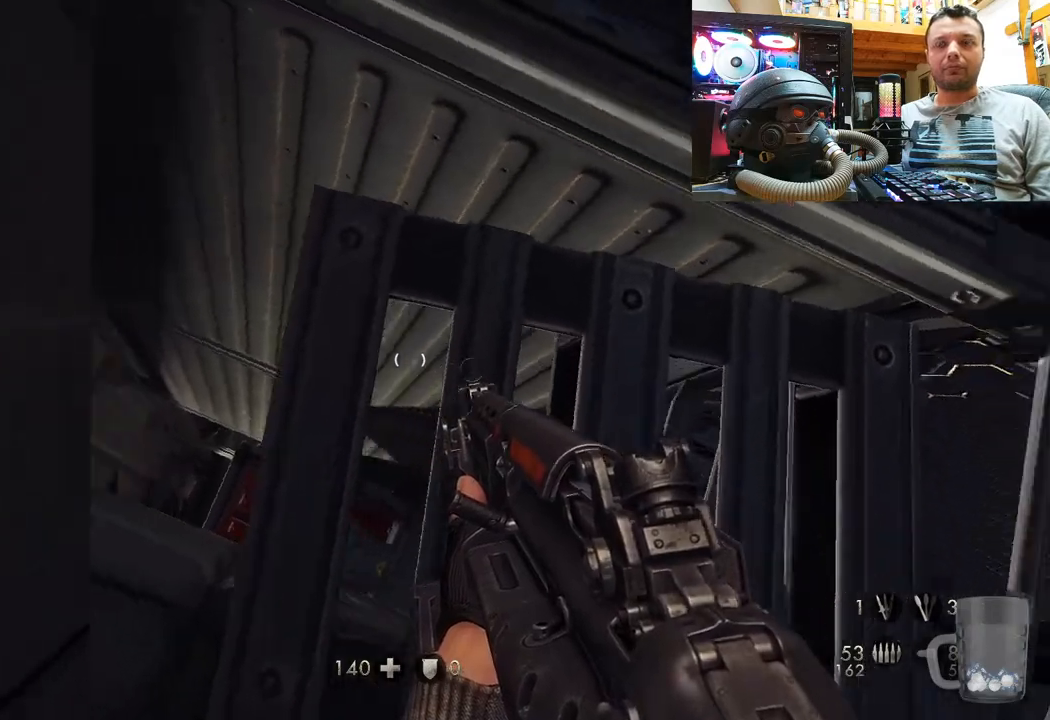
{"buttons": [], "left_stick": "up-right", "right_stick": "center", "events": [[100, "left_stick", "right"], [233, "left_stick", "up-right"], [367, "right_stick", "center"]]}
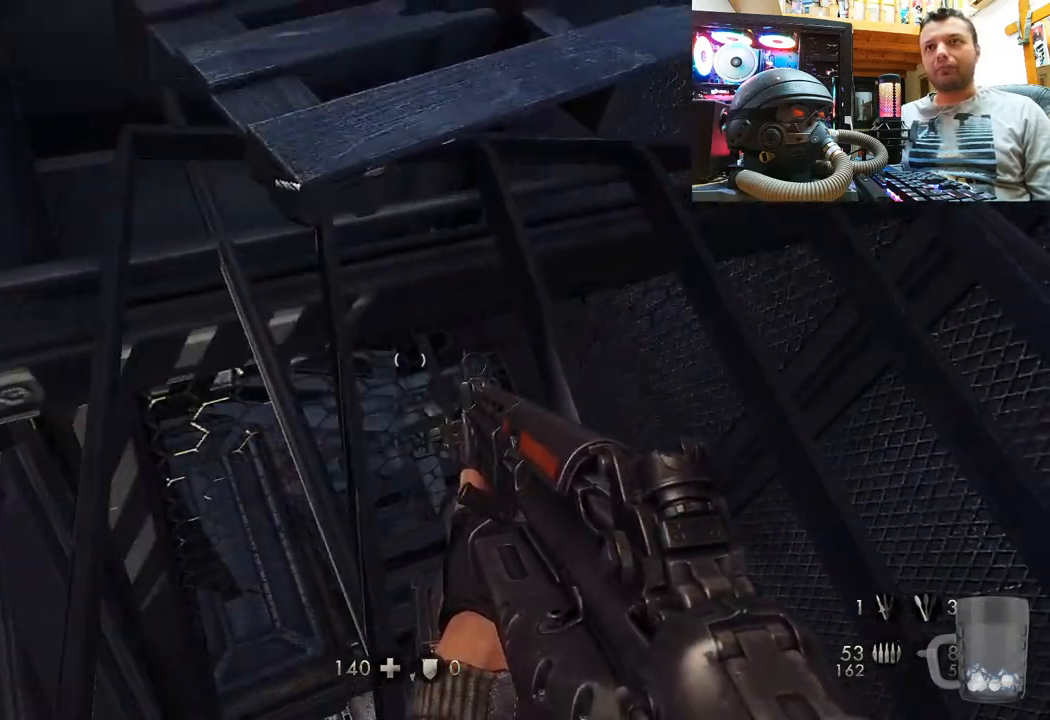
{"buttons": [], "left_stick": "up-right", "right_stick": "up", "events": [[150, "right_stick", "up"], [300, "left_stick", "right"], [500, "left_stick", "up-right"]]}
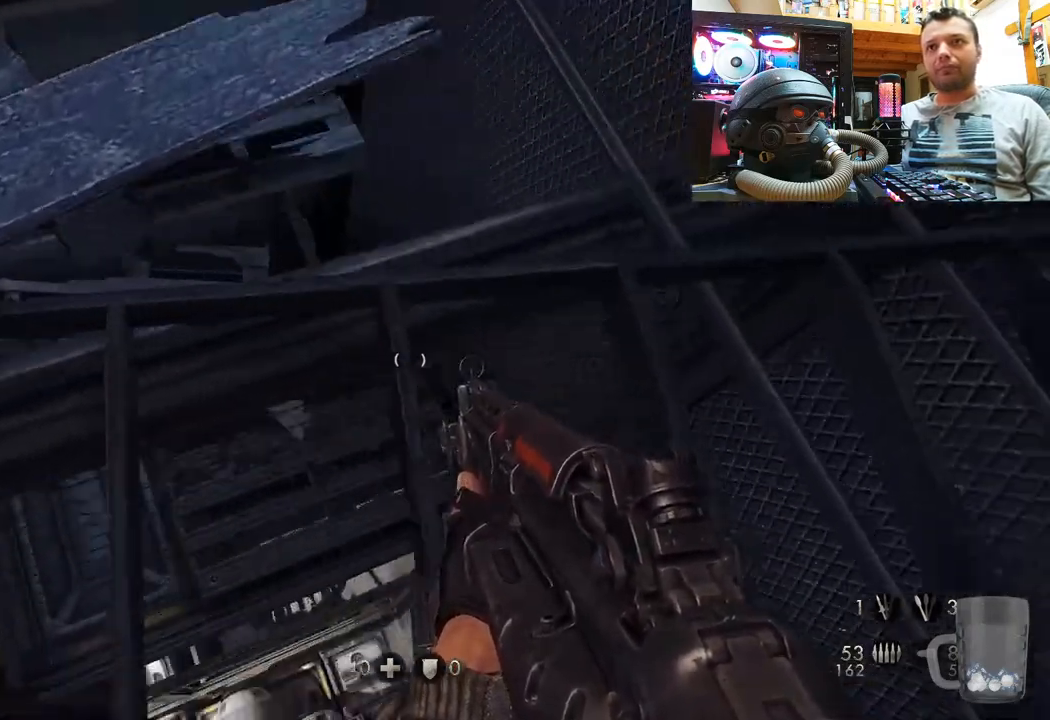
{"buttons": [], "left_stick": "center", "right_stick": "center", "events": [[17, "right_stick", "up-left"], [333, "left_stick", "center"], [433, "right_stick", "center"]]}
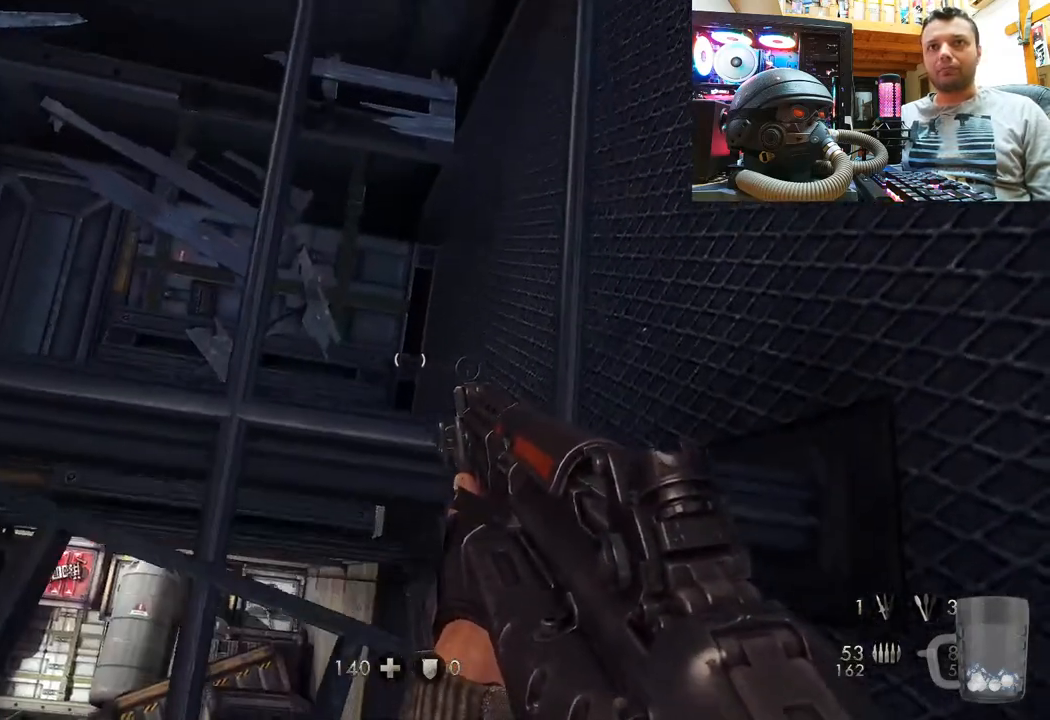
{"buttons": [], "left_stick": "down-left", "right_stick": "down-left", "events": [[83, "left_stick", "up-left"], [233, "left_stick", "center"], [233, "right_stick", "down-left"], [350, "left_stick", "down-left"]]}
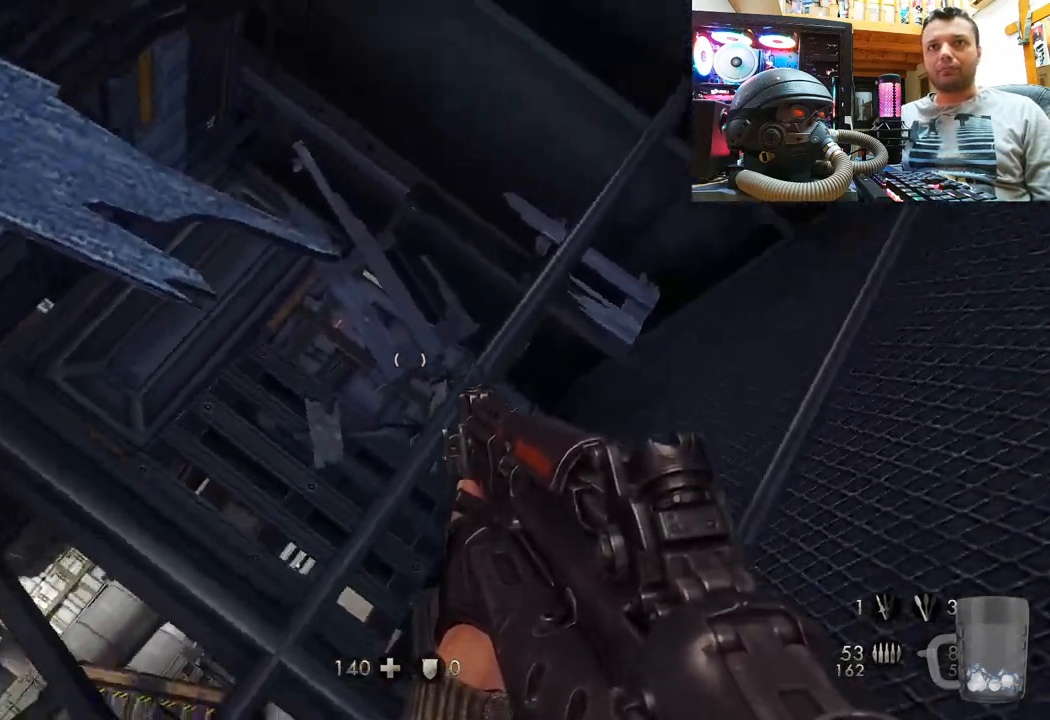
{"buttons": [], "left_stick": "up-left", "right_stick": "down", "events": [[183, "left_stick", "up-left"], [233, "right_stick", "down-right"], [333, "right_stick", "down"]]}
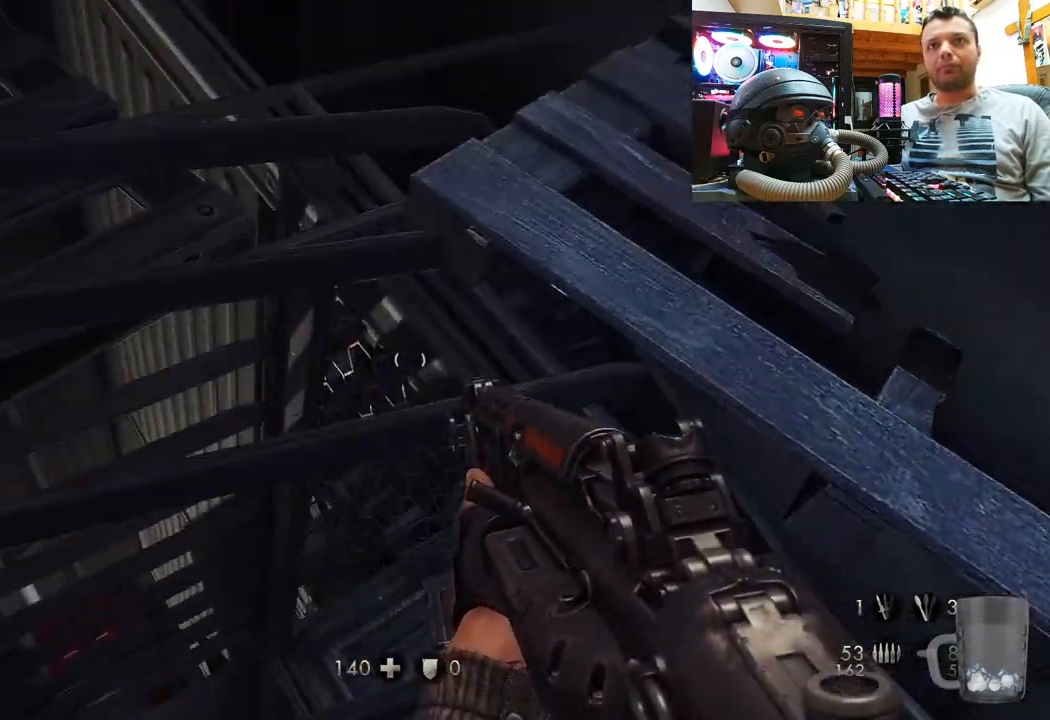
{"buttons": [], "left_stick": "up", "right_stick": "up", "events": [[67, "right_stick", "center"], [167, "right_stick", "up-right"], [200, "left_stick", "up"], [217, "right_stick", "up"]]}
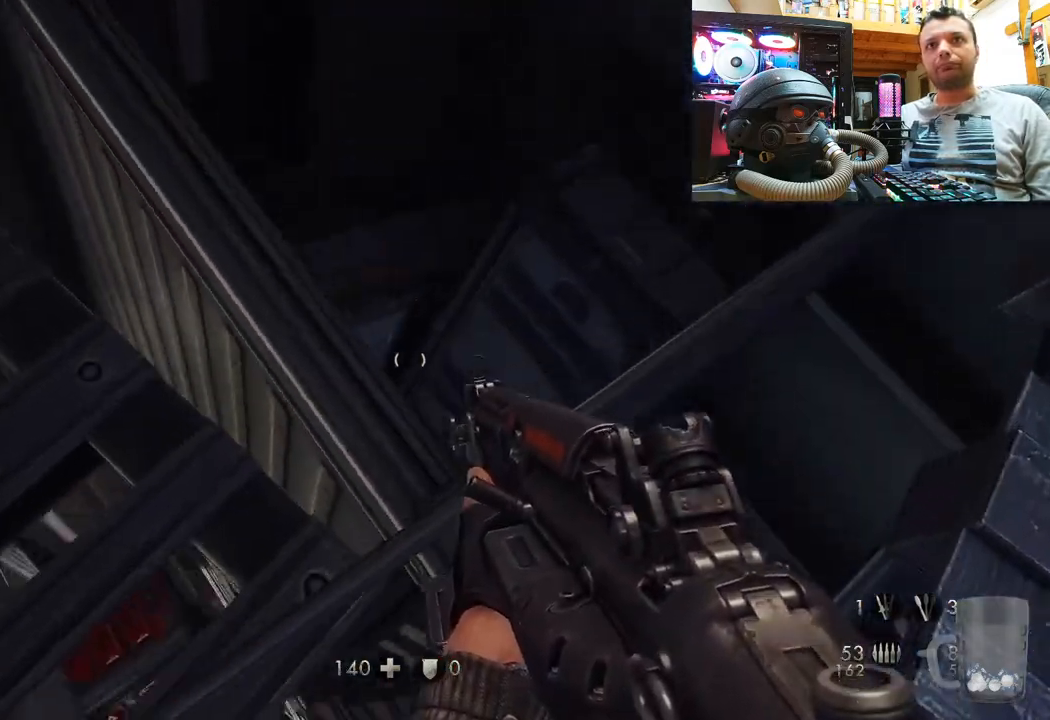
{"buttons": [], "left_stick": "center", "right_stick": "up", "events": [[200, "right_stick", "center"], [417, "left_stick", "center"], [417, "right_stick", "up"]]}
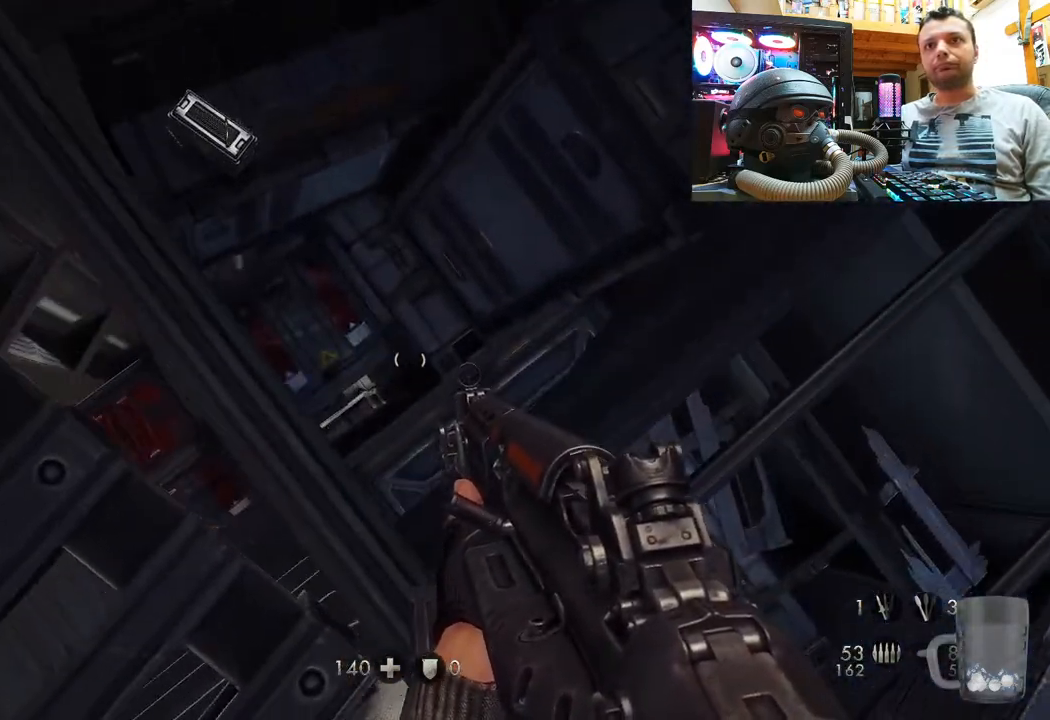
{"buttons": [], "left_stick": "center", "right_stick": "down-left", "events": [[67, "right_stick", "center"], [150, "left_stick", "up"], [350, "right_stick", "down-left"], [383, "left_stick", "center"]]}
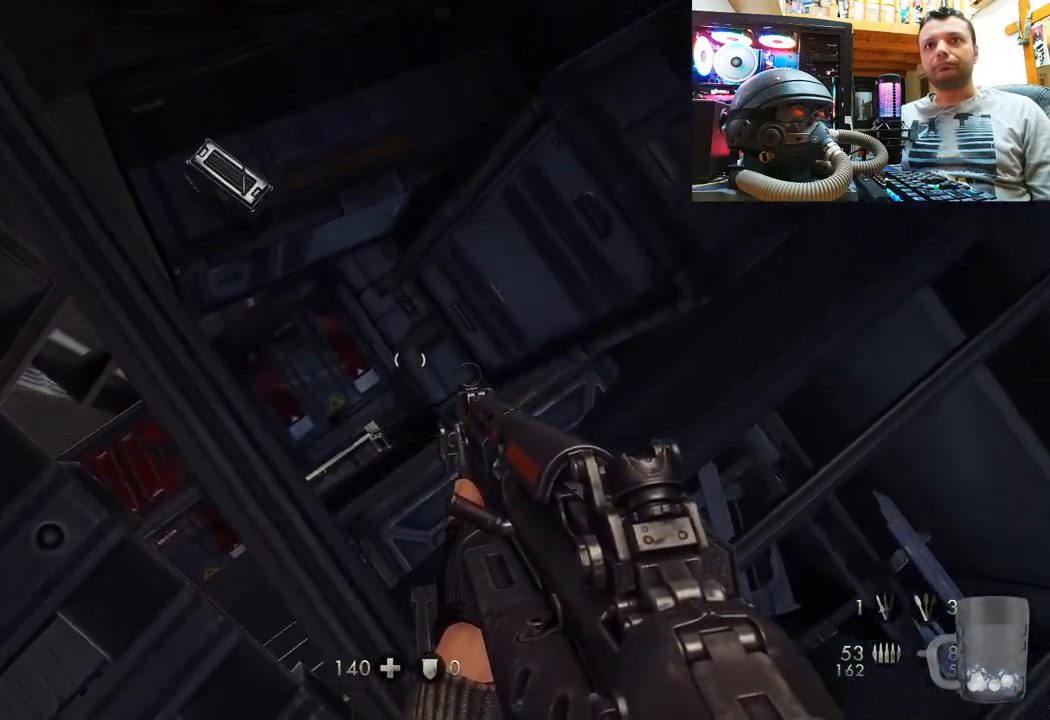
{"buttons": [], "left_stick": "up-right", "right_stick": "left", "events": [[167, "right_stick", "down-right"], [350, "left_stick", "up"], [417, "left_stick", "up-right"], [433, "right_stick", "left"]]}
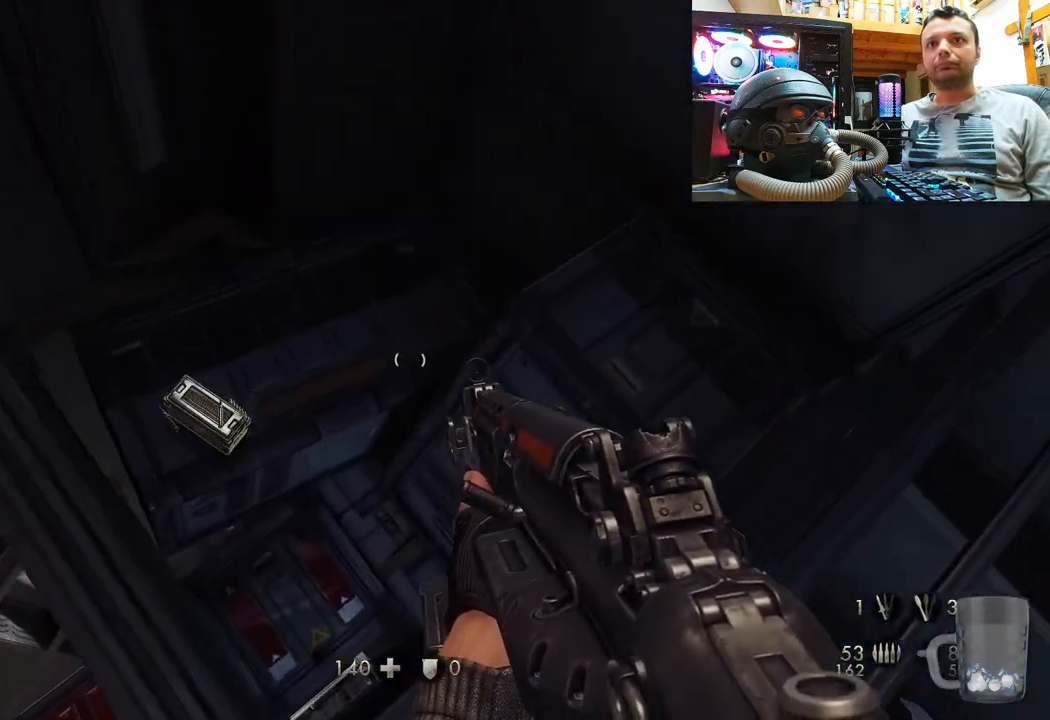
{"buttons": [], "left_stick": "up-right", "right_stick": "left", "events": []}
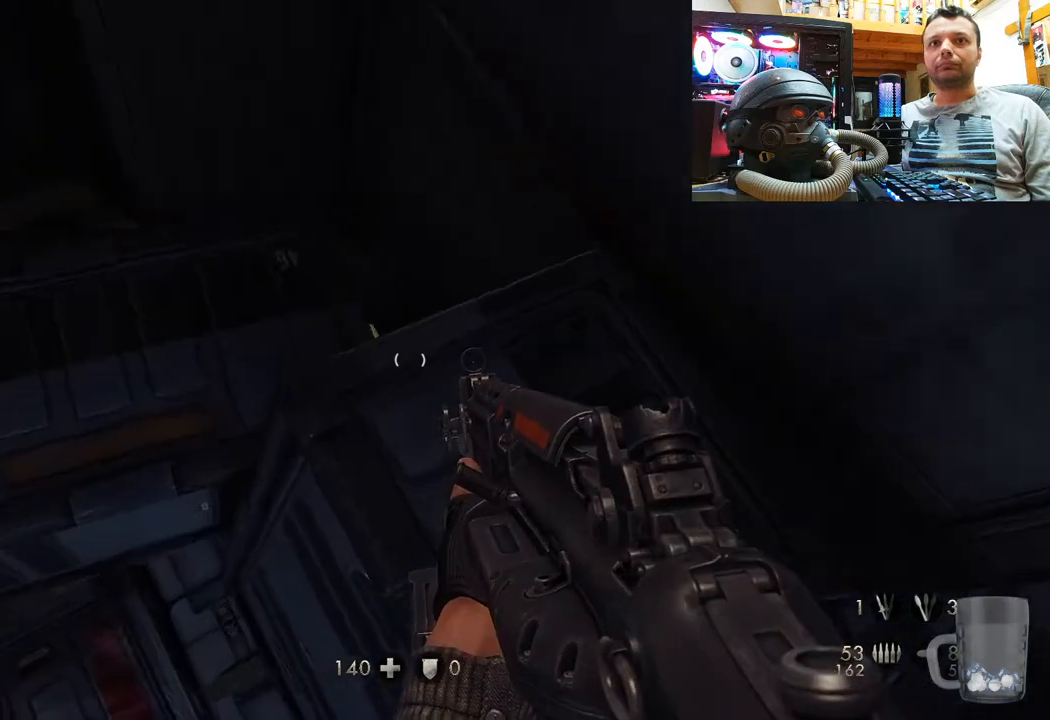
{"buttons": [], "left_stick": "right", "right_stick": "down-left", "events": [[317, "right_stick", "down-left"], [417, "left_stick", "right"]]}
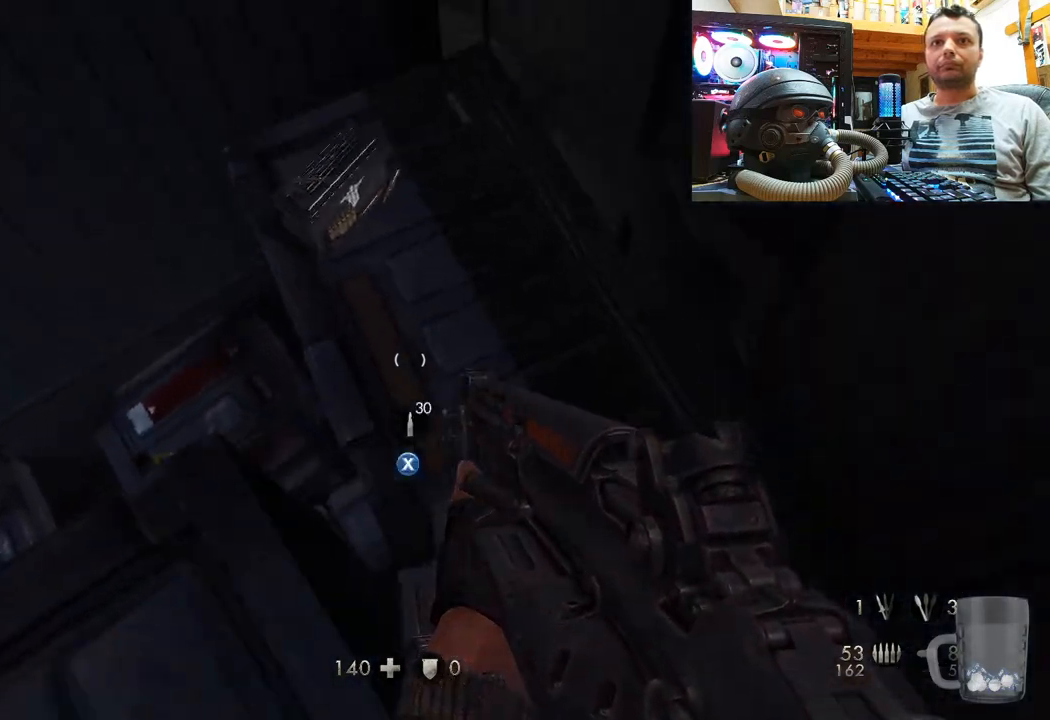
{"buttons": [], "left_stick": "center", "right_stick": "down-left", "events": [[67, "right_stick", "center"], [83, "left_stick", "center"], [333, "right_stick", "left"], [433, "right_stick", "down-left"]]}
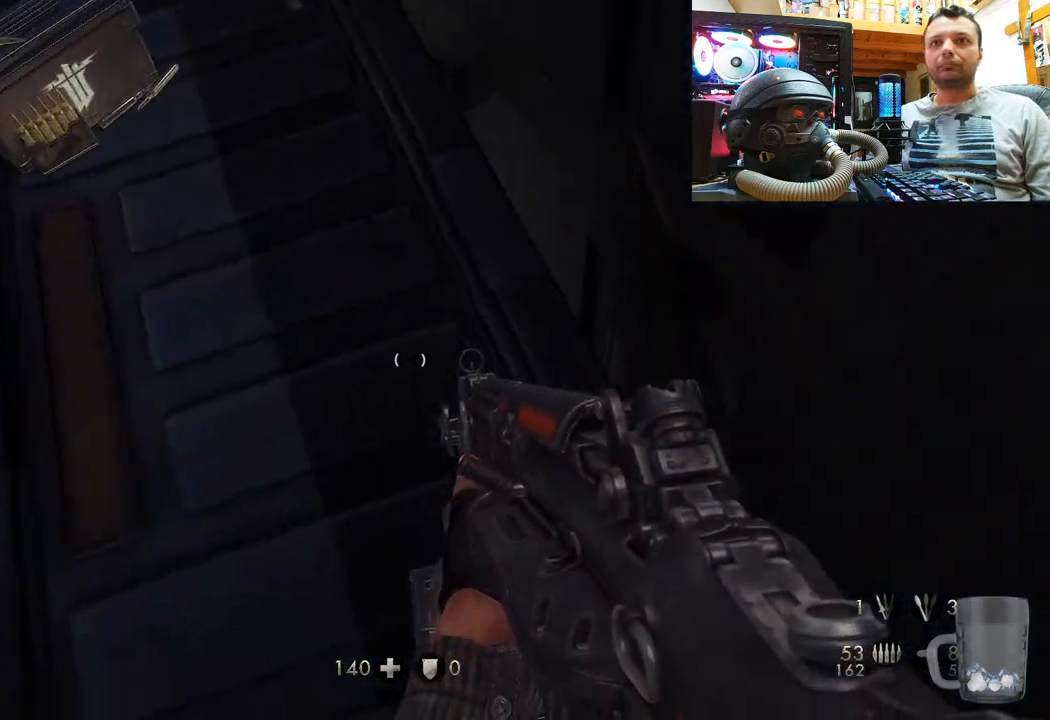
{"buttons": ["SQUARE"], "left_stick": "up", "right_stick": "center", "events": [[283, "left_stick", "up-right"], [367, "right_stick", "center"], [467, "SQUARE", "down"], [467, "left_stick", "up"]]}
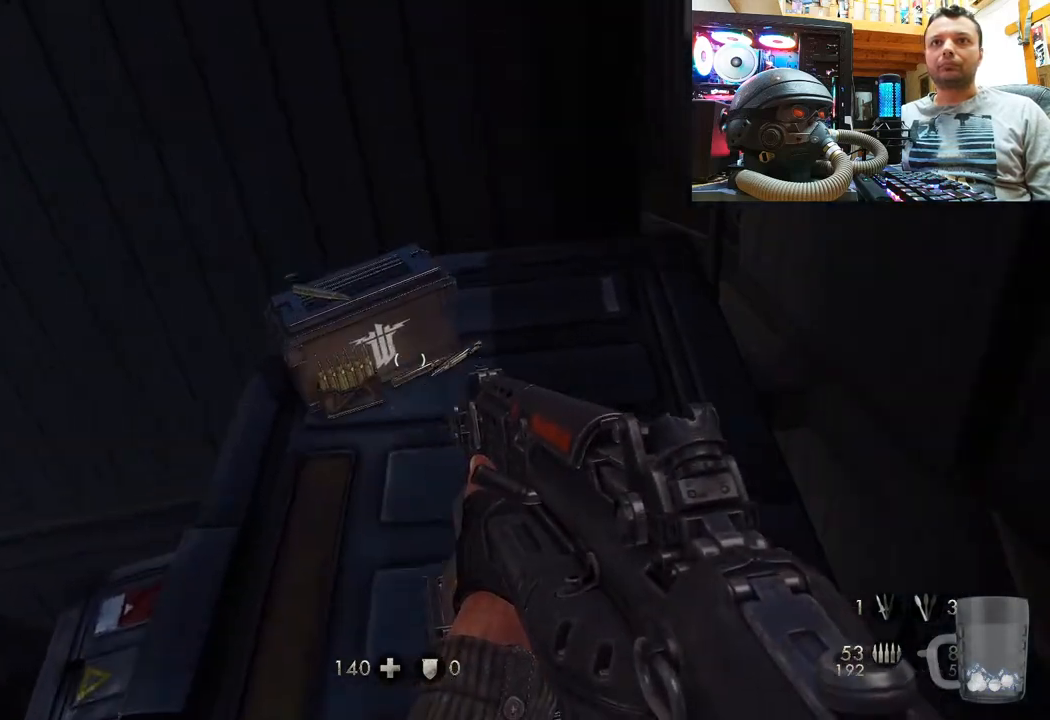
{"buttons": [], "left_stick": "down-right", "right_stick": "up-right", "events": [[33, "left_stick", "center"], [117, "SQUARE", "up"], [283, "right_stick", "up-right"], [417, "left_stick", "down"], [483, "left_stick", "down-right"]]}
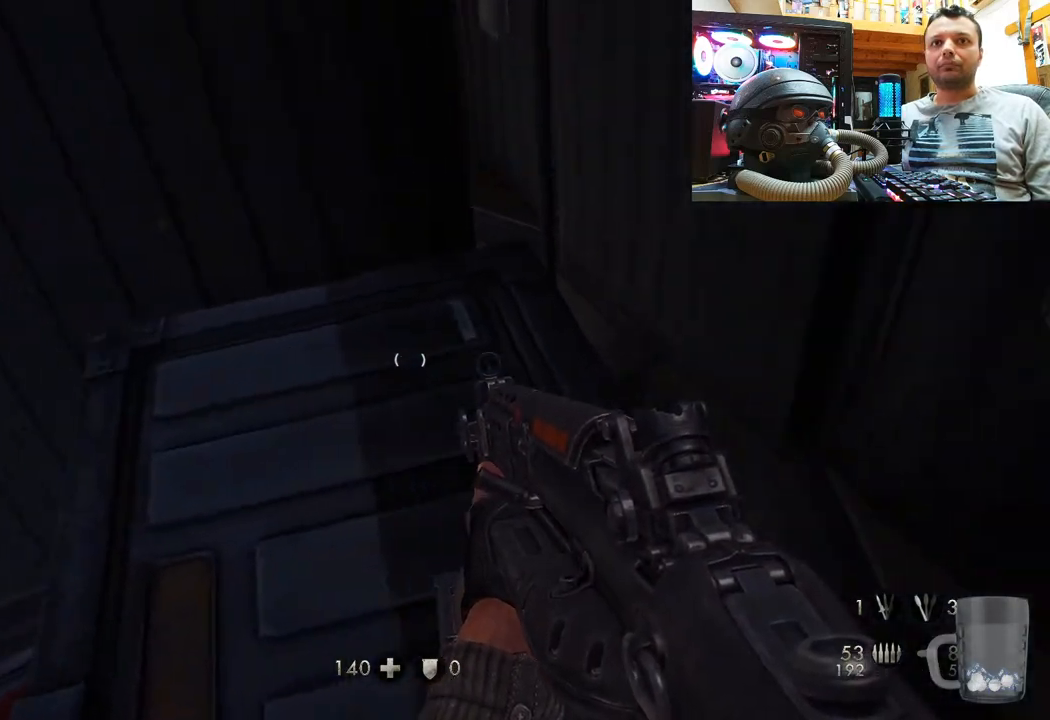
{"buttons": [], "left_stick": "center", "right_stick": "left", "events": [[200, "right_stick", "down-right"], [217, "left_stick", "right"], [317, "right_stick", "center"], [417, "left_stick", "center"], [433, "right_stick", "left"]]}
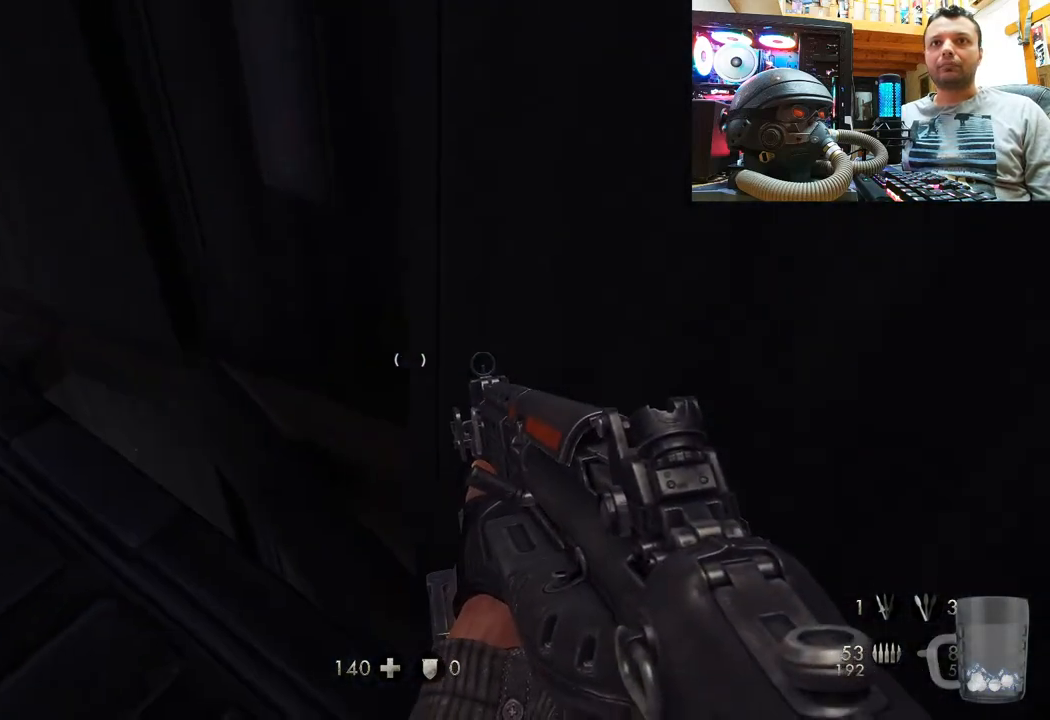
{"buttons": [], "left_stick": "up-right", "right_stick": "up-left", "events": [[67, "left_stick", "up-right"], [167, "right_stick", "down-left"], [467, "right_stick", "up-left"]]}
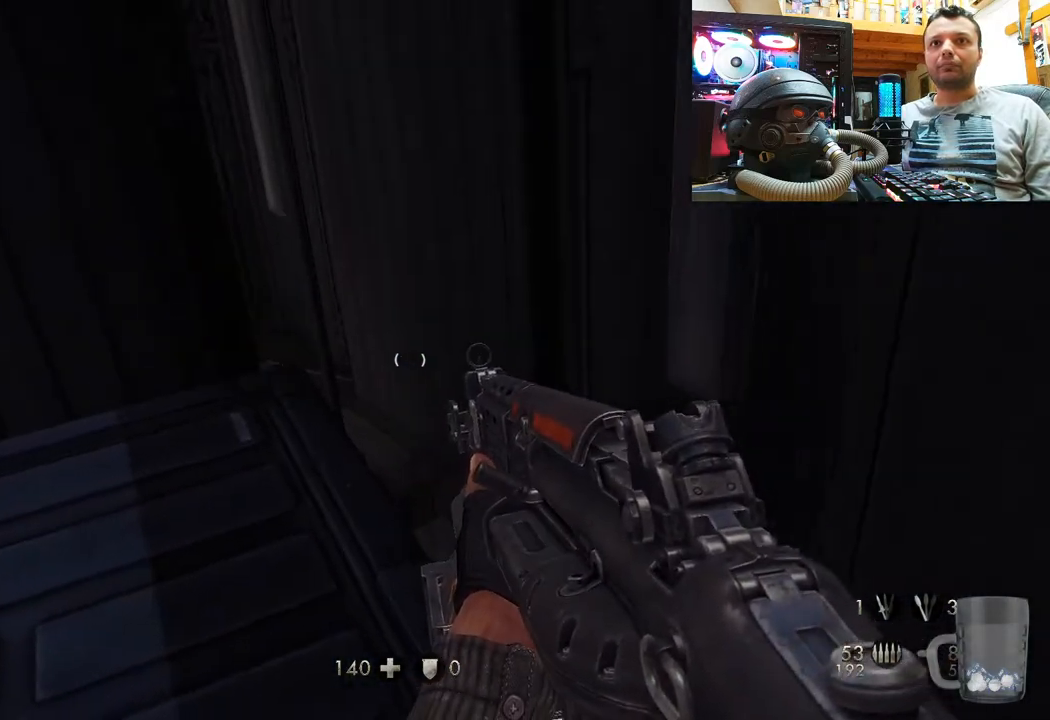
{"buttons": [], "left_stick": "right", "right_stick": "up-left", "events": [[117, "right_stick", "left"], [217, "right_stick", "up-left"], [317, "left_stick", "right"]]}
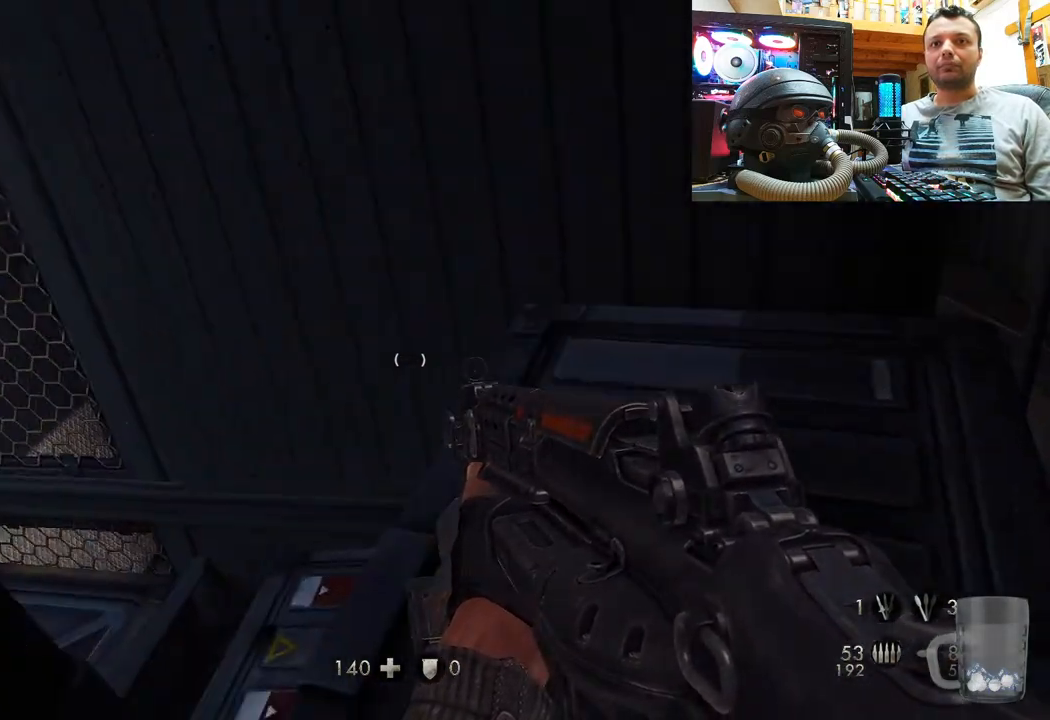
{"buttons": [], "left_stick": "up-right", "right_stick": "up-left", "events": [[283, "left_stick", "up-right"], [333, "right_stick", "center"], [467, "right_stick", "up-left"]]}
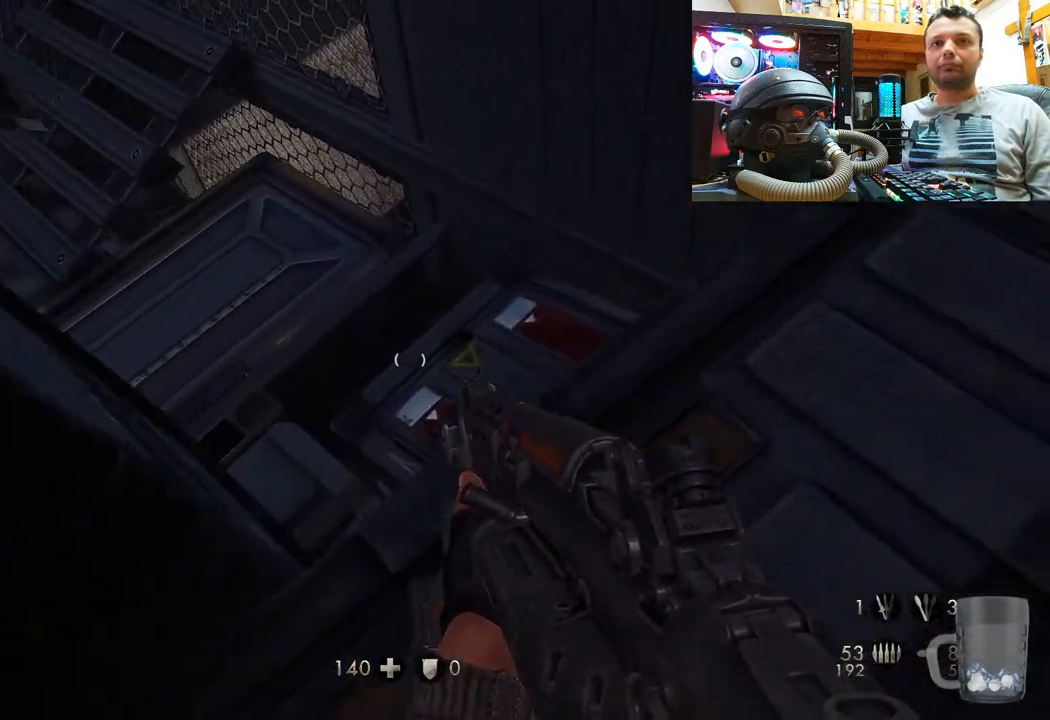
{"buttons": [], "left_stick": "center", "right_stick": "left", "events": [[217, "left_stick", "right"], [433, "left_stick", "center"], [450, "right_stick", "left"]]}